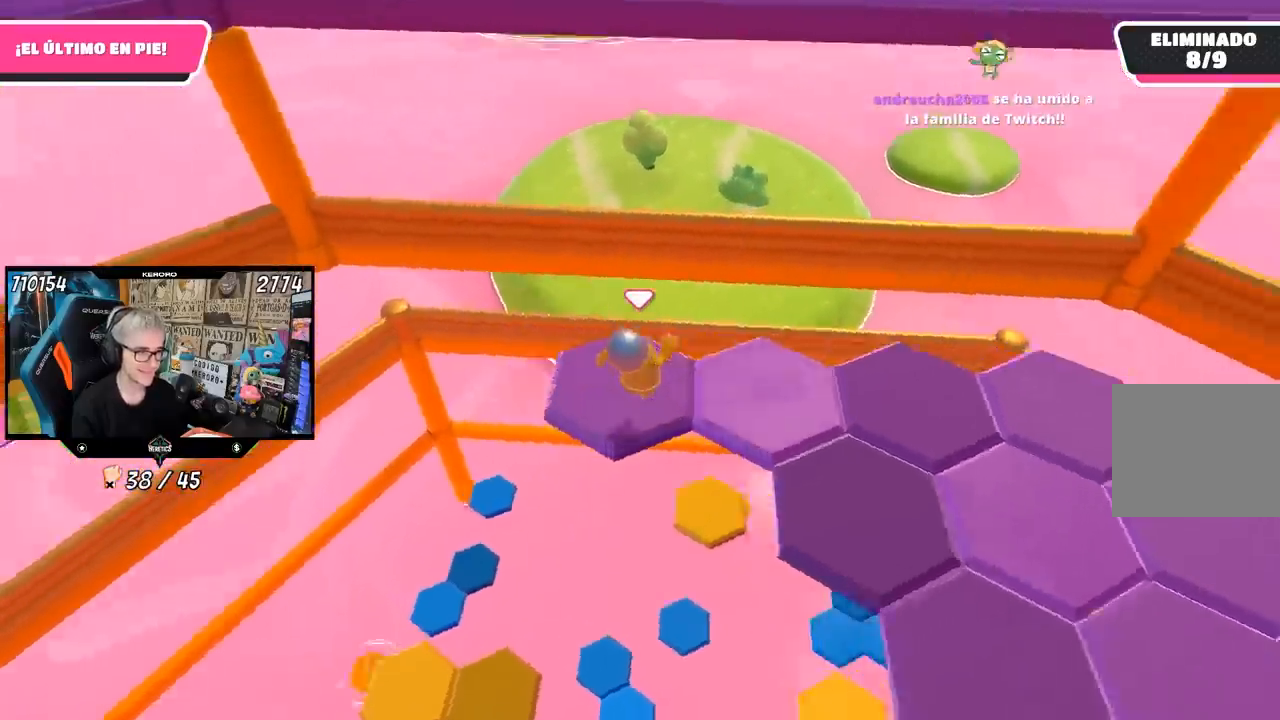
Gameplay with a controller (PlayStation layout); each line is a JSON object with the inputs held at the frame after it. "events" lists button and stick changes between this image and that frame as [ms after this image, input, new state], when the widget could be followed in between.
{"buttons": ["CROSS"], "left_stick": "up-right", "right_stick": "center", "events": [[83, "L1", "down"], [83, "left_stick", "center"], [267, "L1", "up"], [317, "left_stick", "up-right"], [317, "right_stick", "center"], [450, "CROSS", "down"]]}
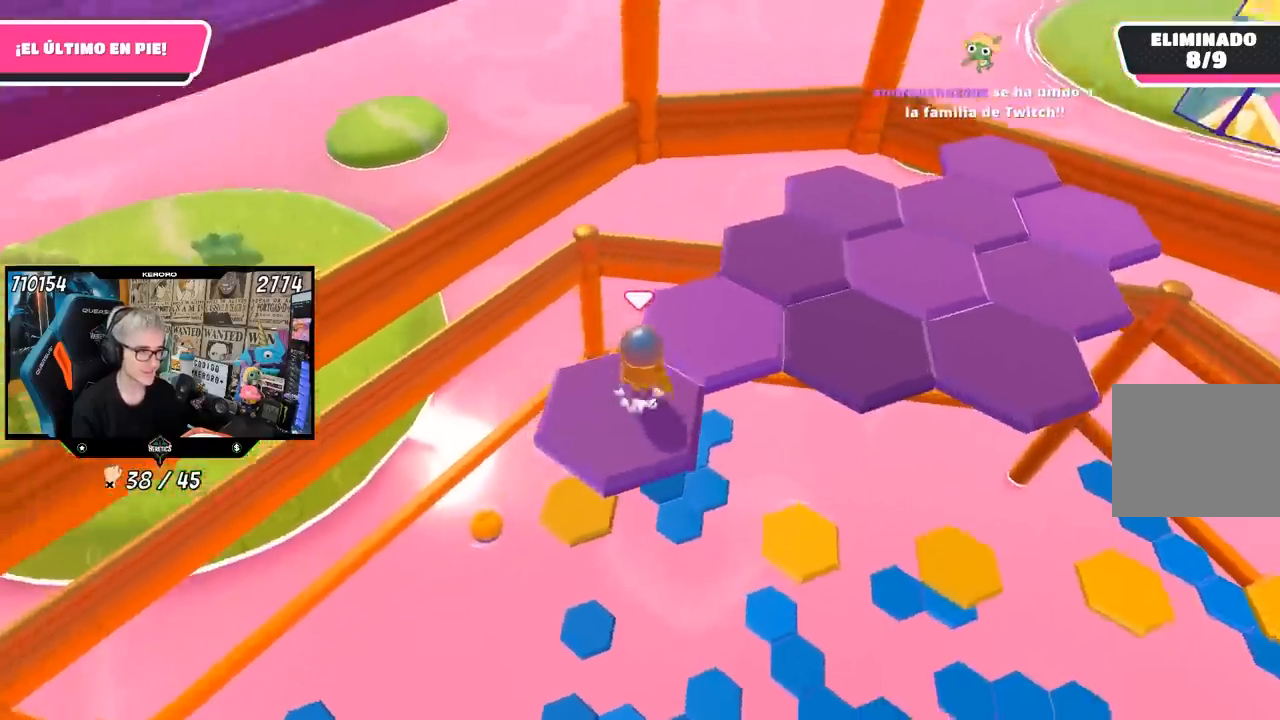
{"buttons": [], "left_stick": "down", "right_stick": "right", "events": [[117, "CROSS", "up"], [317, "left_stick", "center"], [383, "left_stick", "down"], [450, "right_stick", "right"]]}
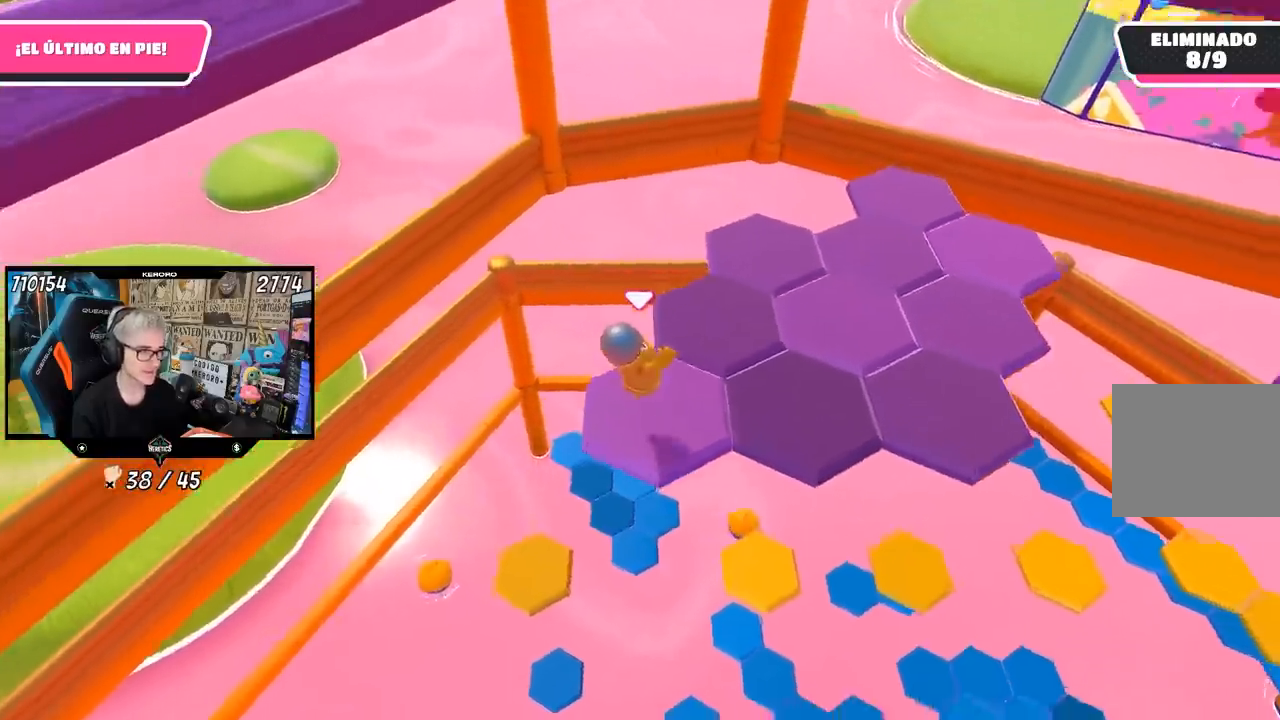
{"buttons": [], "left_stick": "up-right", "right_stick": "center", "events": [[150, "left_stick", "center"], [350, "right_stick", "center"], [417, "left_stick", "up-right"]]}
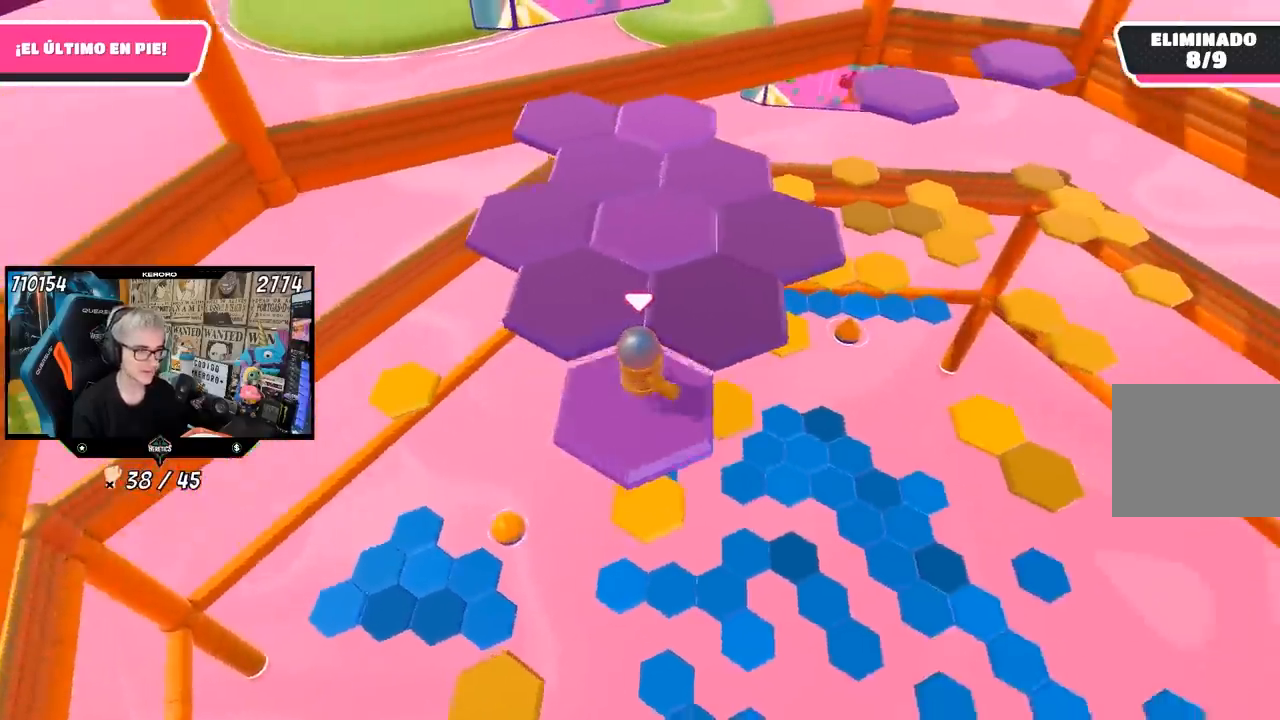
{"buttons": [], "left_stick": "down-left", "right_stick": "center", "events": [[117, "CROSS", "down"], [283, "CROSS", "up"], [350, "left_stick", "center"], [467, "left_stick", "down-left"]]}
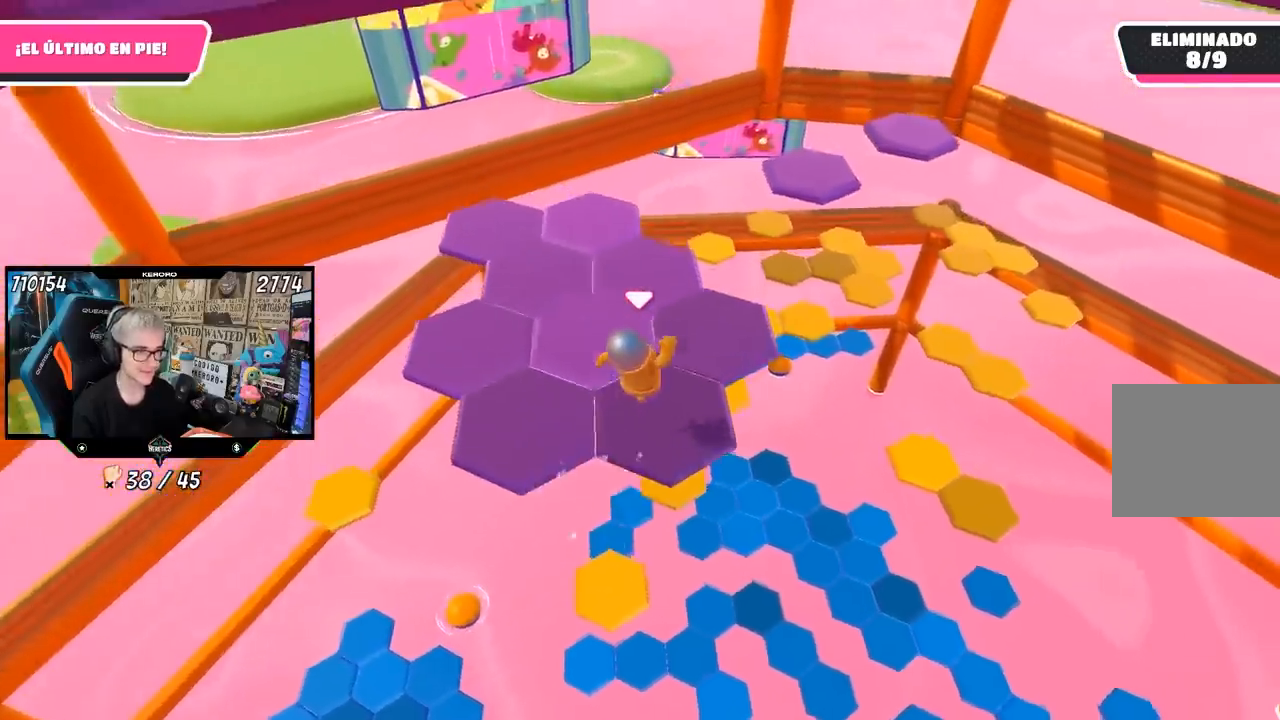
{"buttons": [], "left_stick": "center", "right_stick": "center", "events": [[150, "right_stick", "down"], [183, "left_stick", "center"], [350, "right_stick", "center"]]}
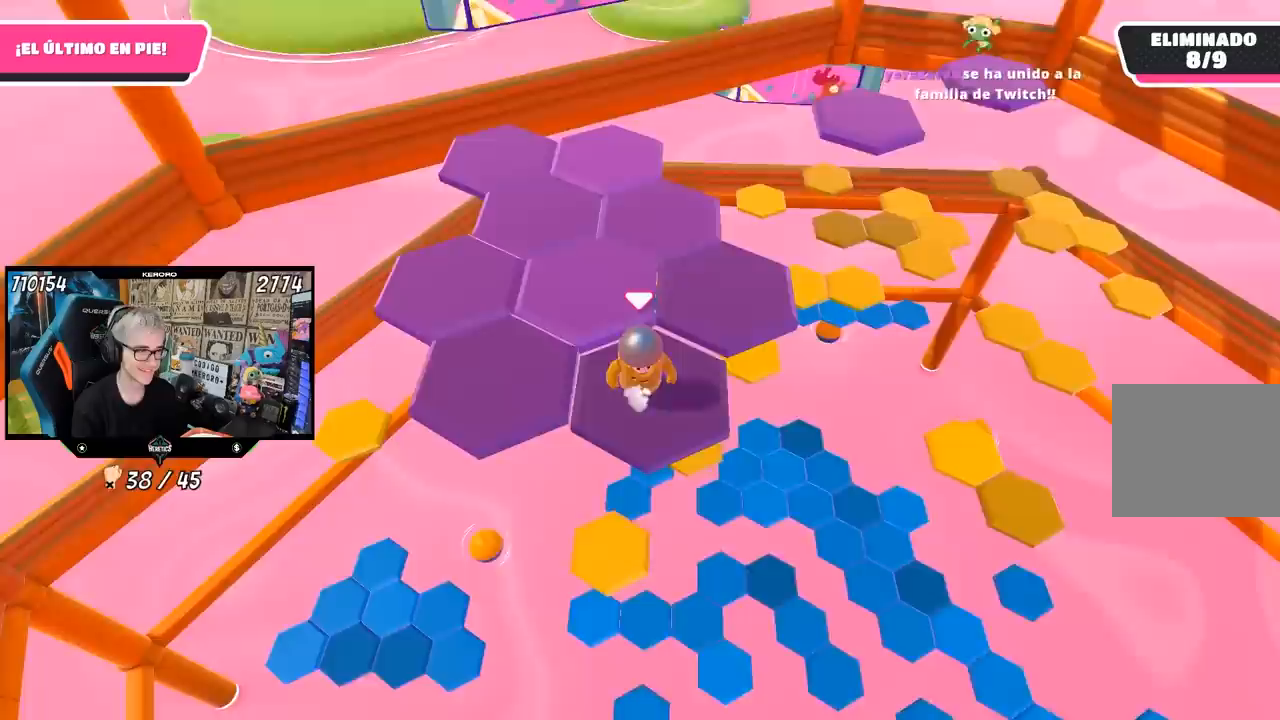
{"buttons": [], "left_stick": "left", "right_stick": "center", "events": [[50, "left_stick", "up-left"], [117, "left_stick", "left"], [250, "CROSS", "down"], [417, "CROSS", "up"]]}
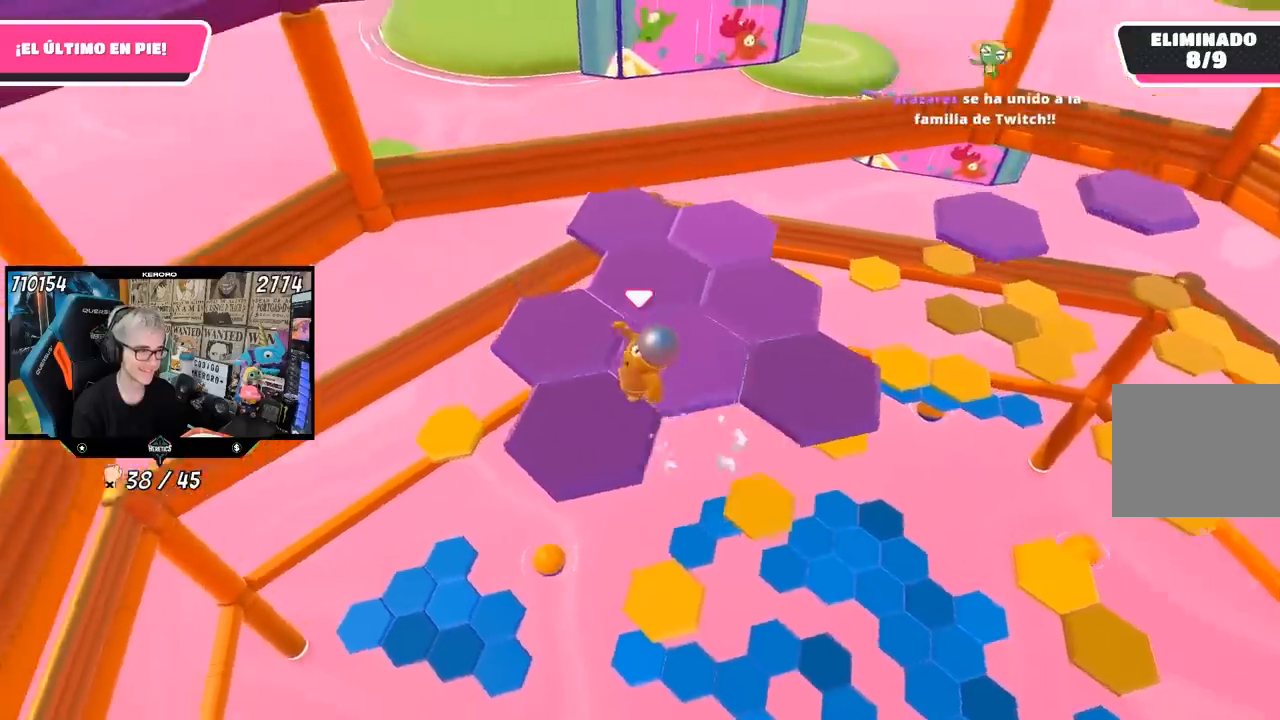
{"buttons": [], "left_stick": "center", "right_stick": "center", "events": [[17, "left_stick", "center"], [83, "left_stick", "right"], [183, "right_stick", "right"], [350, "left_stick", "center"], [450, "right_stick", "center"]]}
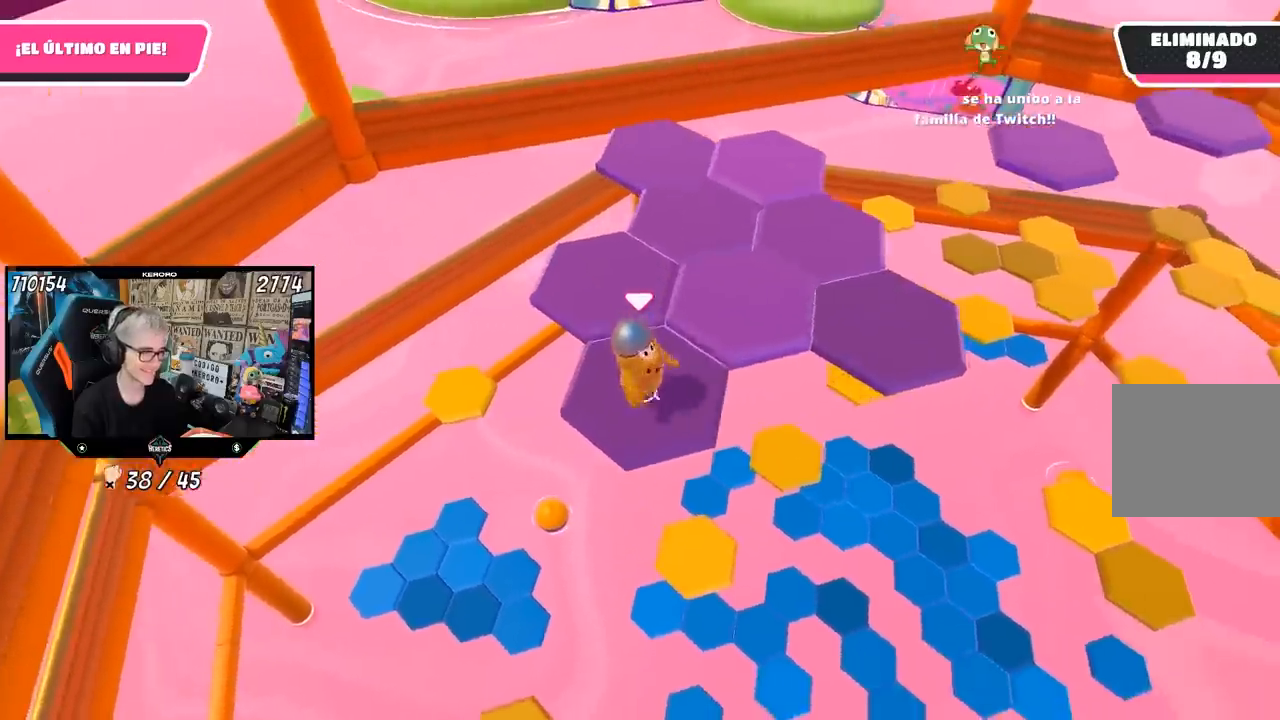
{"buttons": ["CROSS"], "left_stick": "up", "right_stick": "center", "events": [[150, "left_stick", "up"], [350, "CROSS", "down"]]}
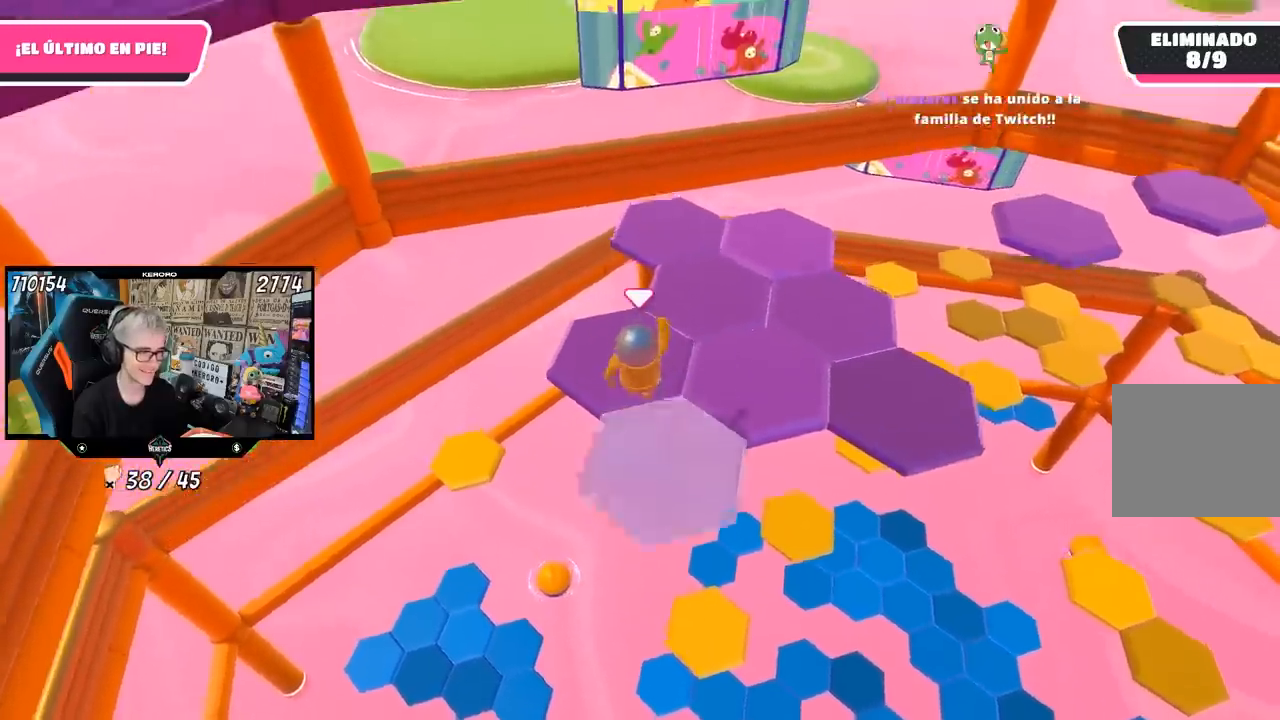
{"buttons": [], "left_stick": "center", "right_stick": "right", "events": [[17, "CROSS", "up"], [133, "left_stick", "center"], [183, "left_stick", "down"], [217, "right_stick", "right"], [417, "left_stick", "center"]]}
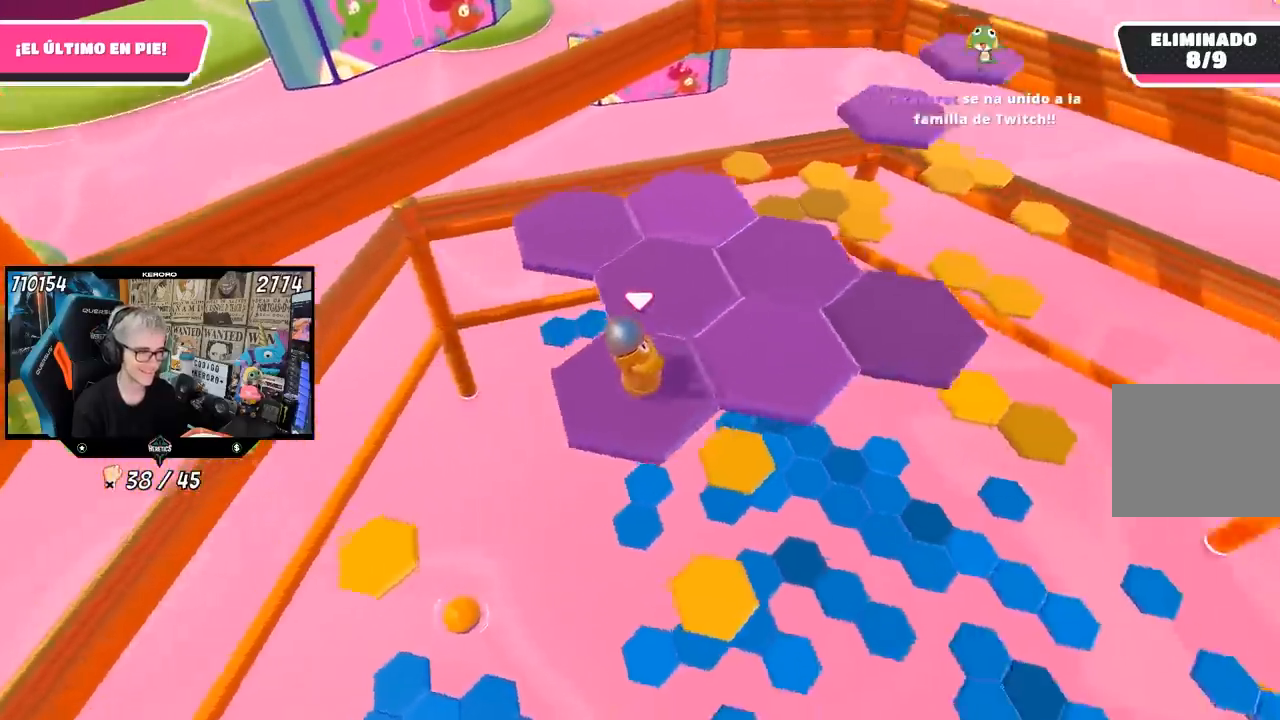
{"buttons": ["CROSS"], "left_stick": "up", "right_stick": "center", "events": [[117, "right_stick", "center"], [250, "left_stick", "up"], [483, "CROSS", "down"]]}
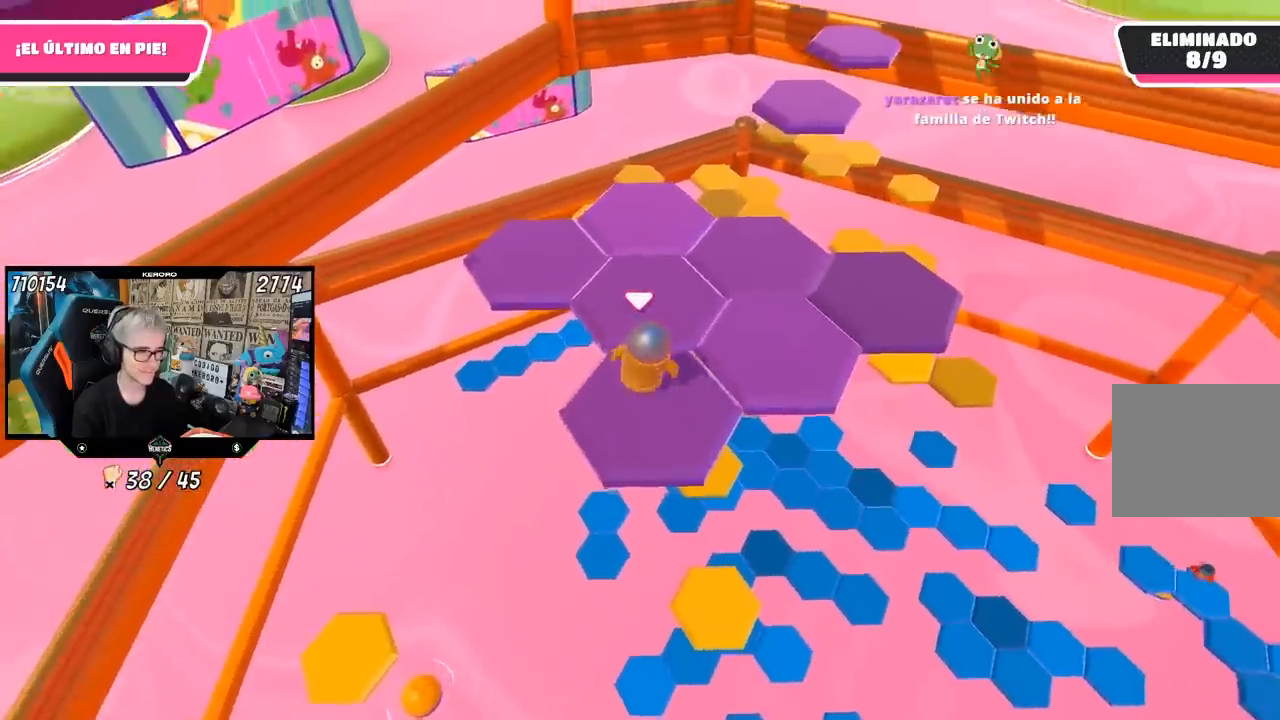
{"buttons": [], "left_stick": "down", "right_stick": "down-right", "events": [[150, "CROSS", "up"], [267, "left_stick", "down-right"], [350, "left_stick", "down"], [350, "right_stick", "down-right"]]}
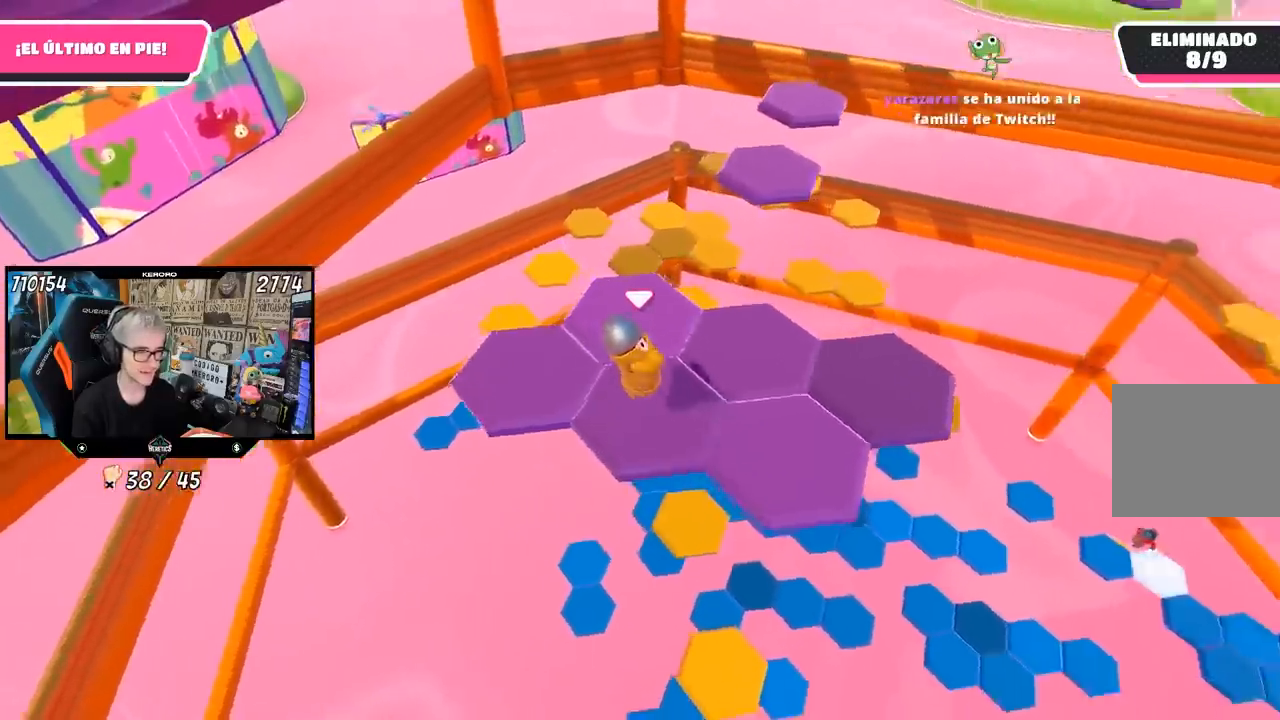
{"buttons": [], "left_stick": "left", "right_stick": "center", "events": [[50, "left_stick", "center"], [117, "right_stick", "center"], [417, "left_stick", "left"]]}
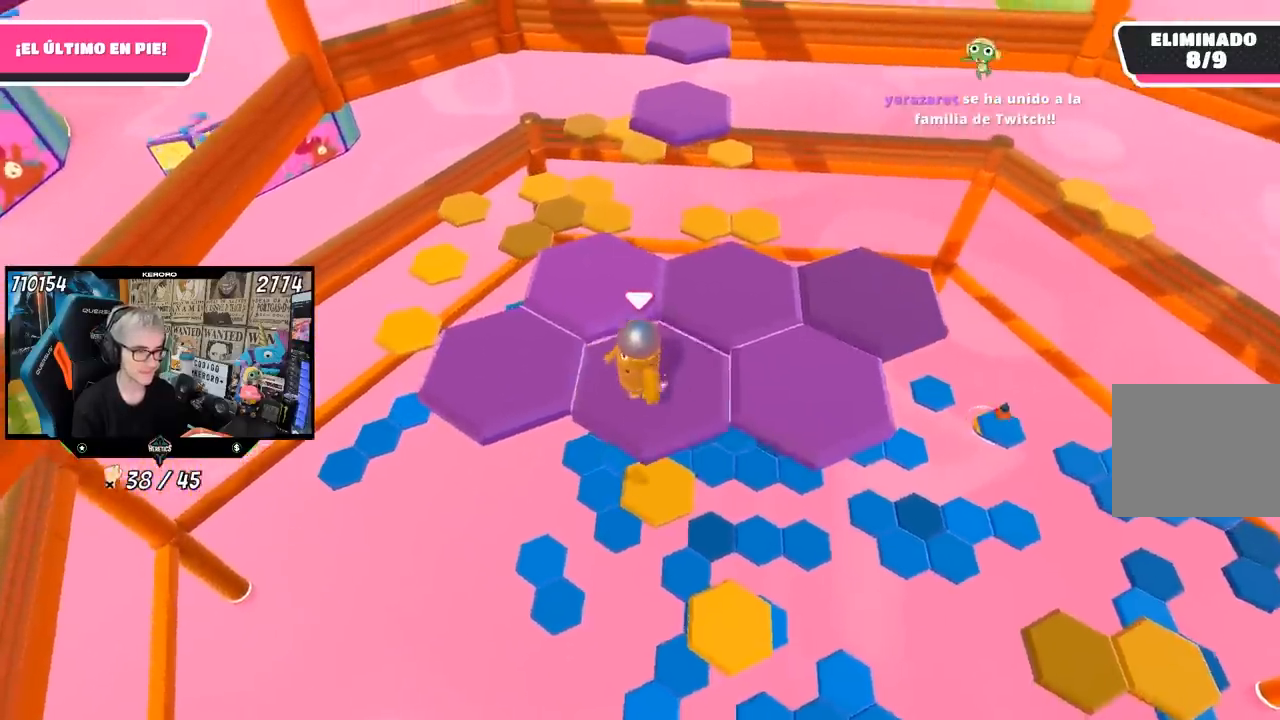
{"buttons": [], "left_stick": "right", "right_stick": "down-right", "events": [[83, "CROSS", "down"], [250, "CROSS", "up"], [350, "left_stick", "center"], [417, "left_stick", "right"], [467, "right_stick", "down-right"]]}
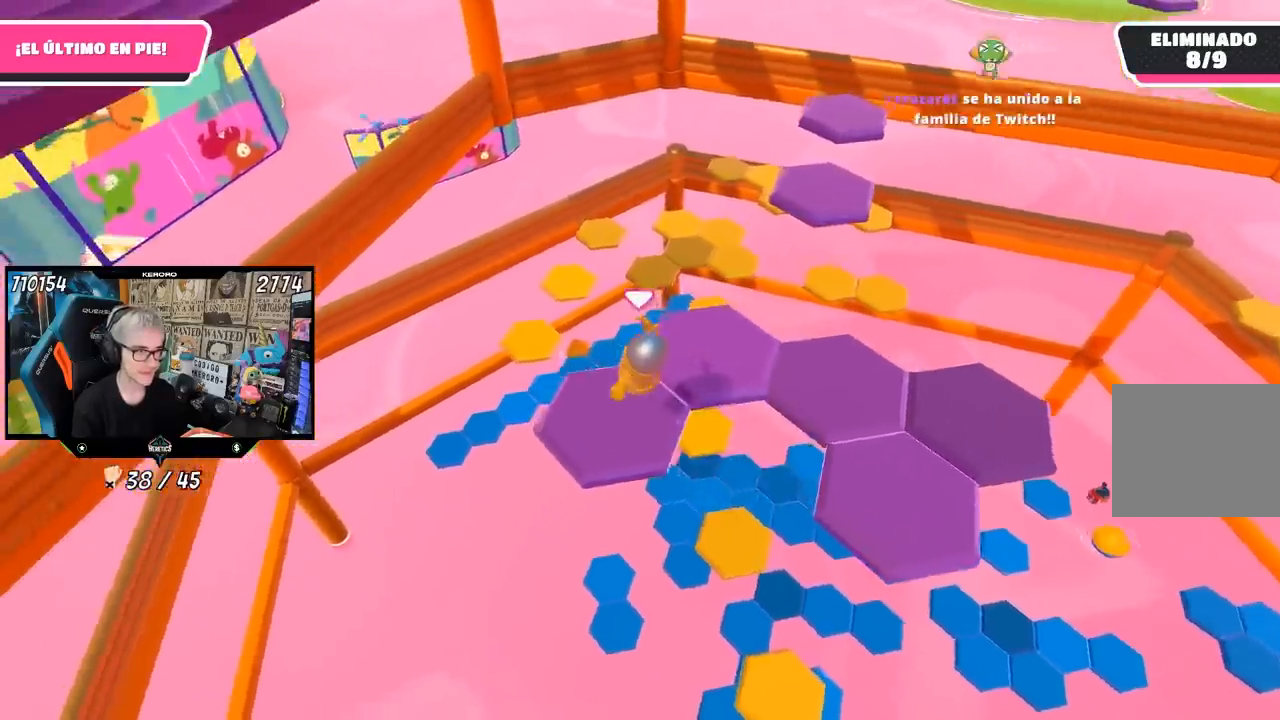
{"buttons": [], "left_stick": "up", "right_stick": "center", "events": [[183, "left_stick", "center"], [350, "right_stick", "center"], [483, "left_stick", "up"]]}
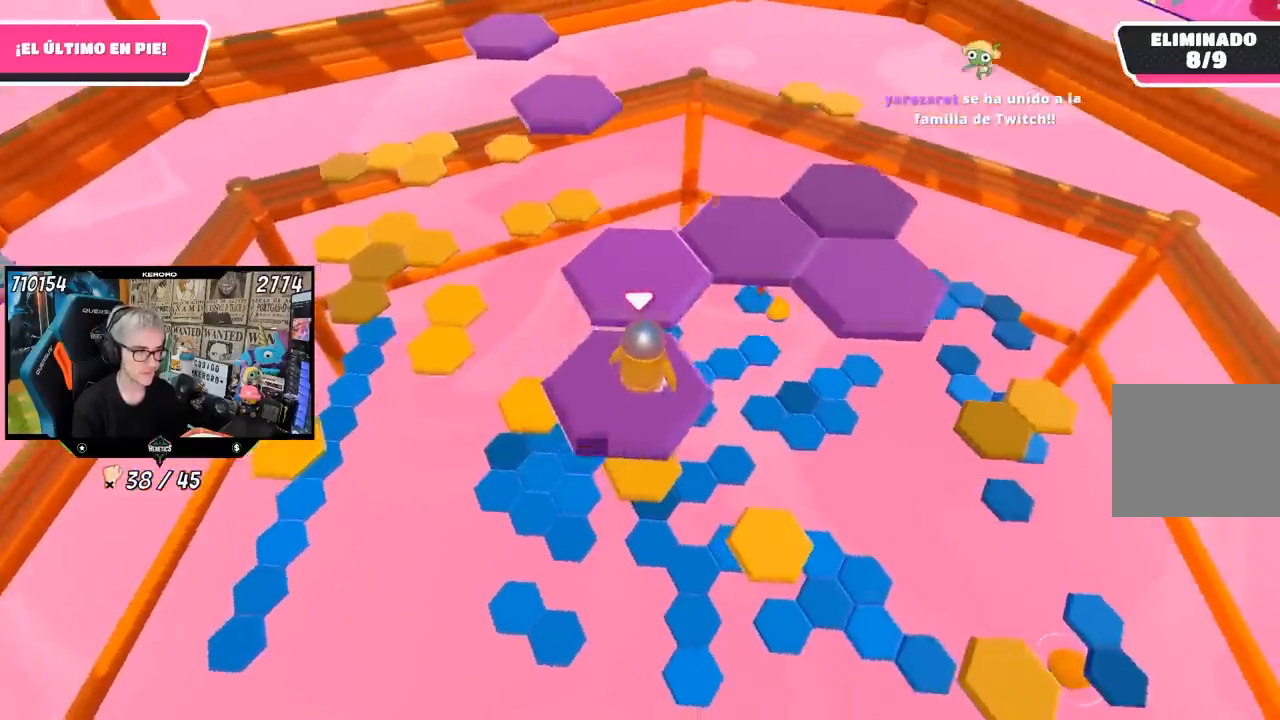
{"buttons": [], "left_stick": "up-right", "right_stick": "center", "events": [[217, "CROSS", "down"], [383, "CROSS", "up"], [483, "left_stick", "up-right"]]}
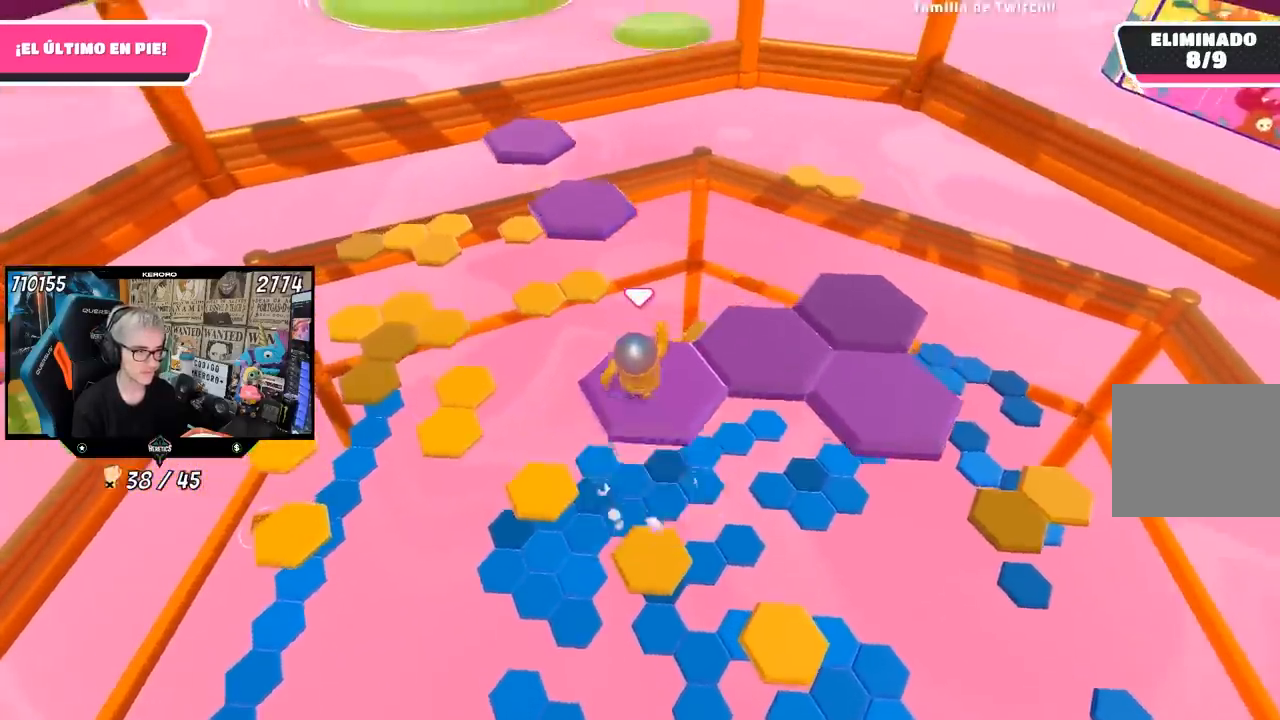
{"buttons": [], "left_stick": "center", "right_stick": "center", "events": [[83, "left_stick", "down-right"], [83, "right_stick", "right"], [283, "left_stick", "center"], [450, "right_stick", "center"]]}
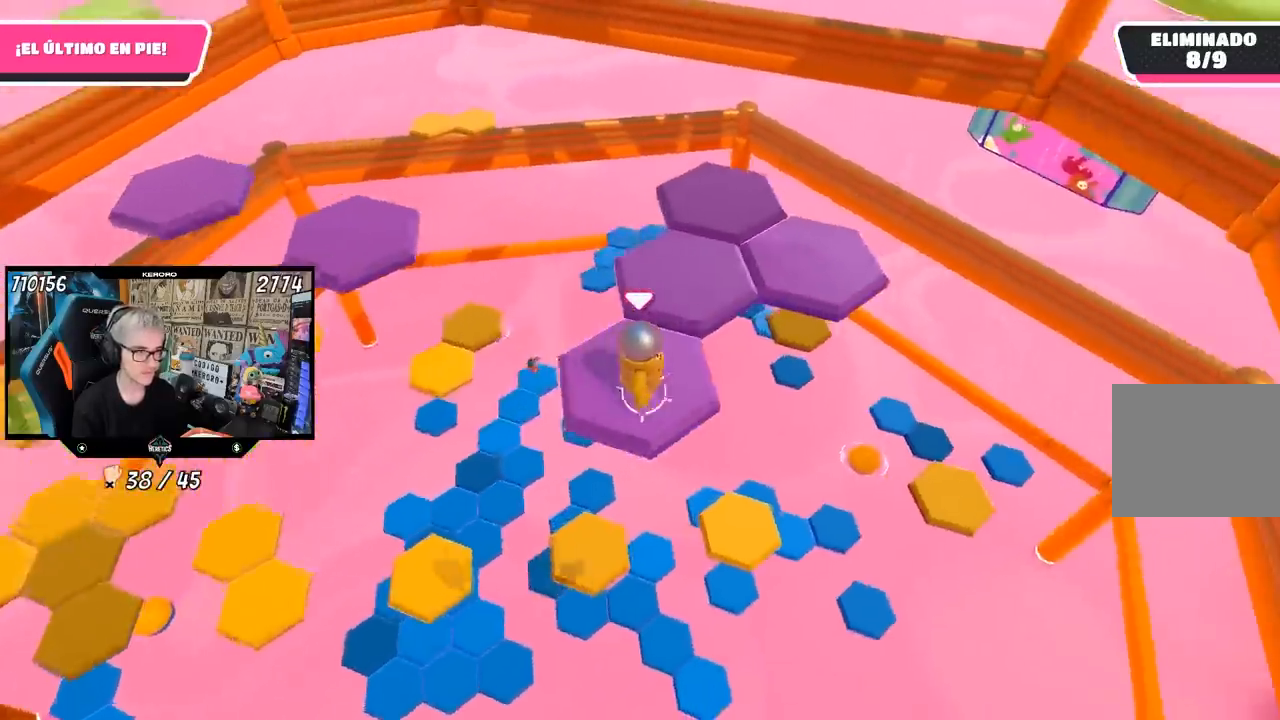
{"buttons": ["CROSS"], "left_stick": "up", "right_stick": "center", "events": [[117, "L1", "down"], [183, "left_stick", "up"], [383, "CROSS", "down"], [450, "L1", "up"]]}
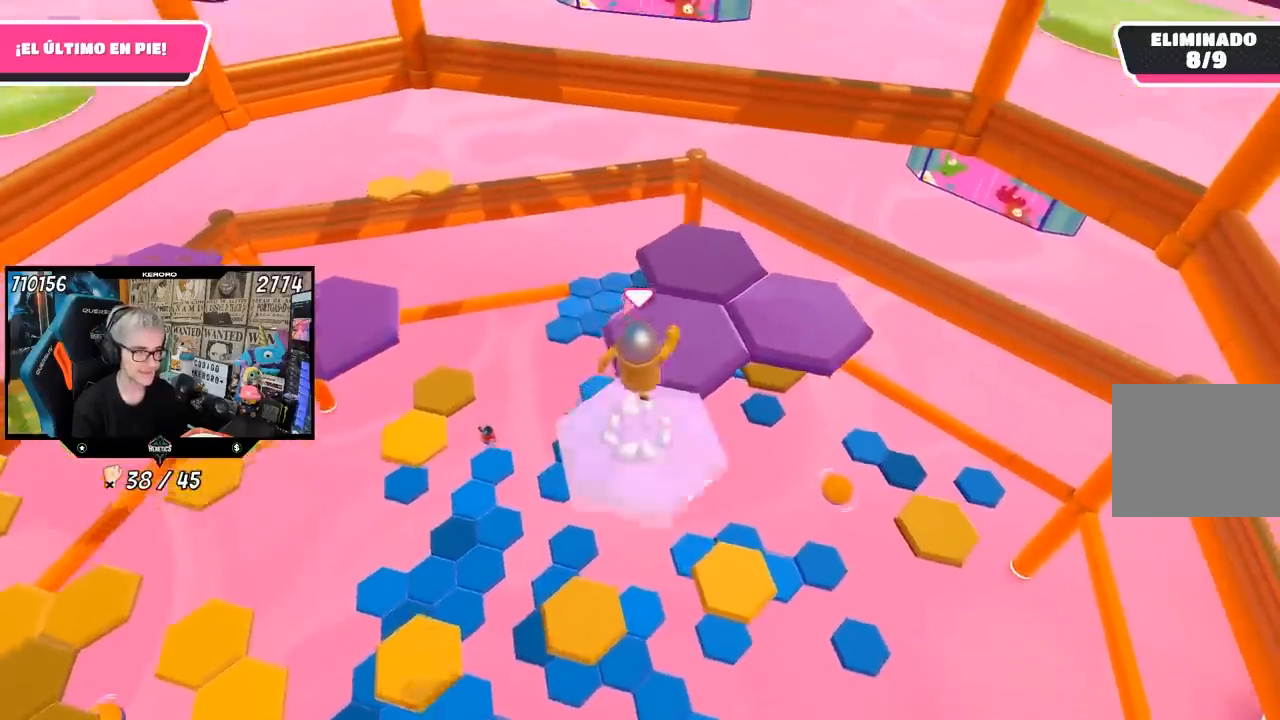
{"buttons": ["L1"], "left_stick": "center", "right_stick": "down", "events": [[50, "CROSS", "up"], [50, "L1", "down"], [183, "left_stick", "center"], [250, "left_stick", "down"], [383, "right_stick", "down"], [483, "left_stick", "center"]]}
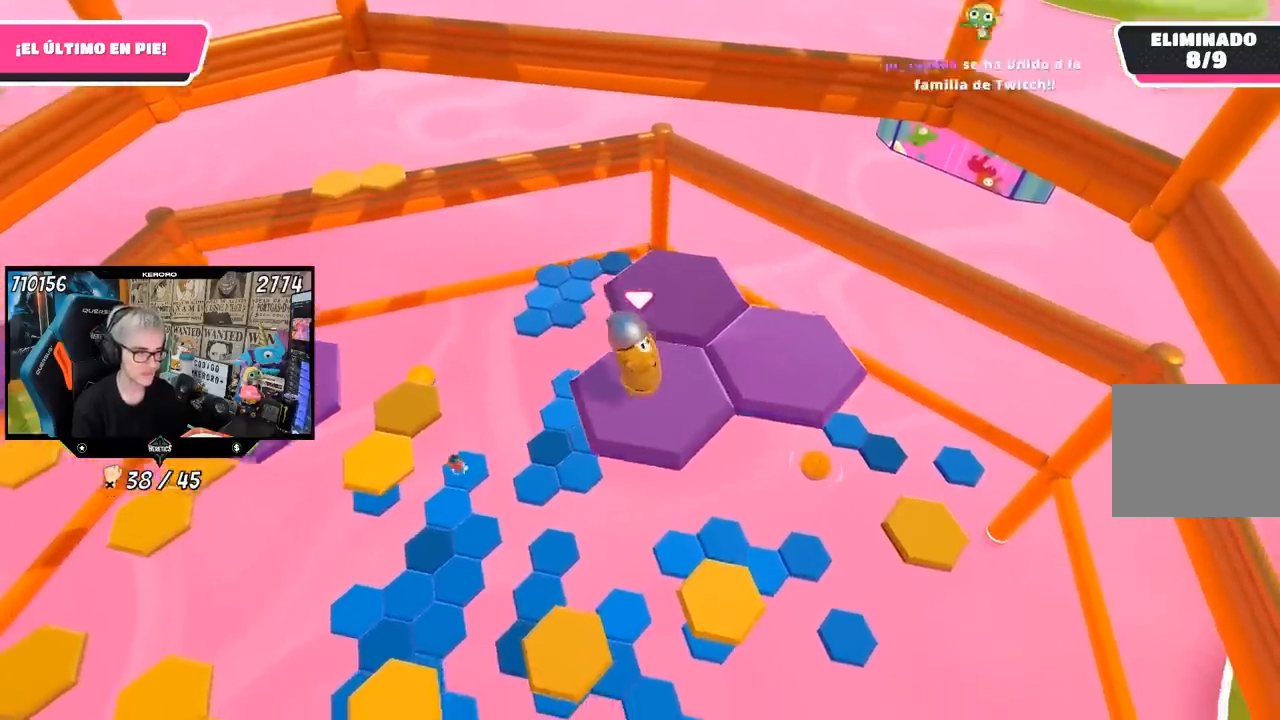
{"buttons": ["L1"], "left_stick": "right", "right_stick": "center", "events": [[50, "L1", "up"], [100, "right_stick", "center"], [267, "left_stick", "right"], [433, "L1", "down"]]}
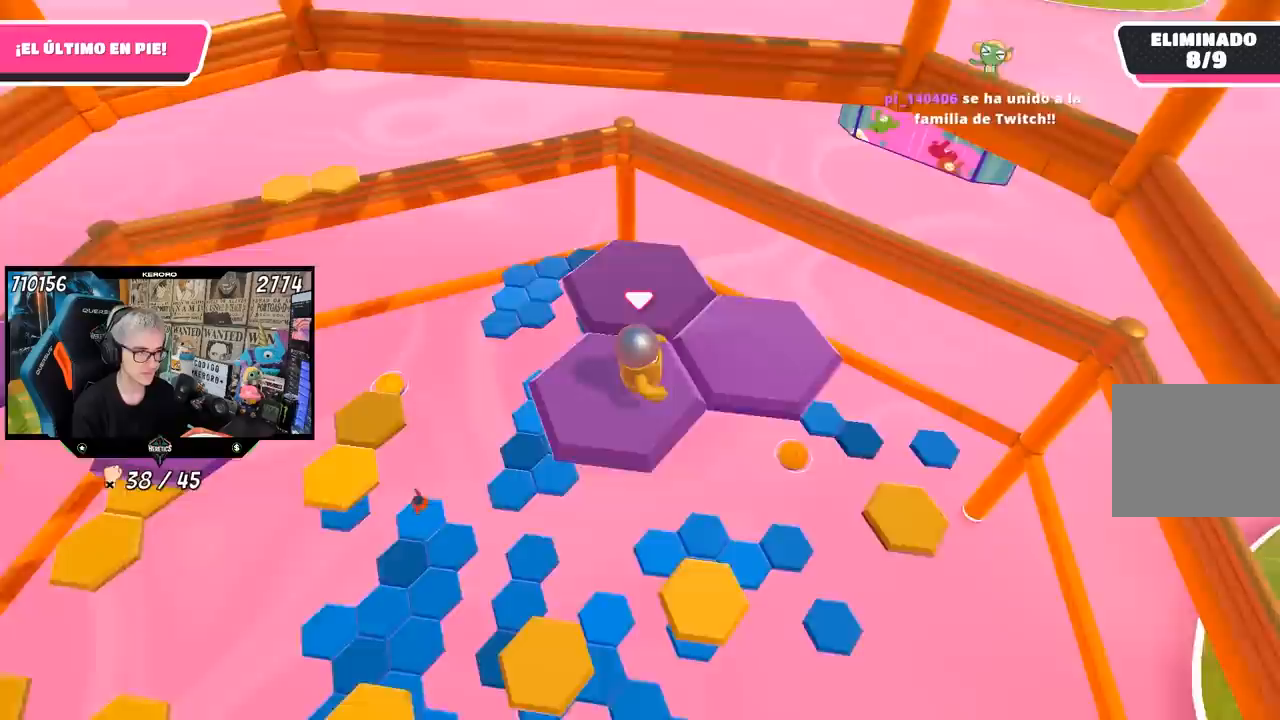
{"buttons": [], "left_stick": "left", "right_stick": "left", "events": [[17, "CROSS", "down"], [50, "left_stick", "up-right"], [83, "L1", "up"], [117, "CROSS", "up"], [250, "L1", "down"], [250, "right_stick", "left"], [317, "left_stick", "left"], [433, "L1", "up"]]}
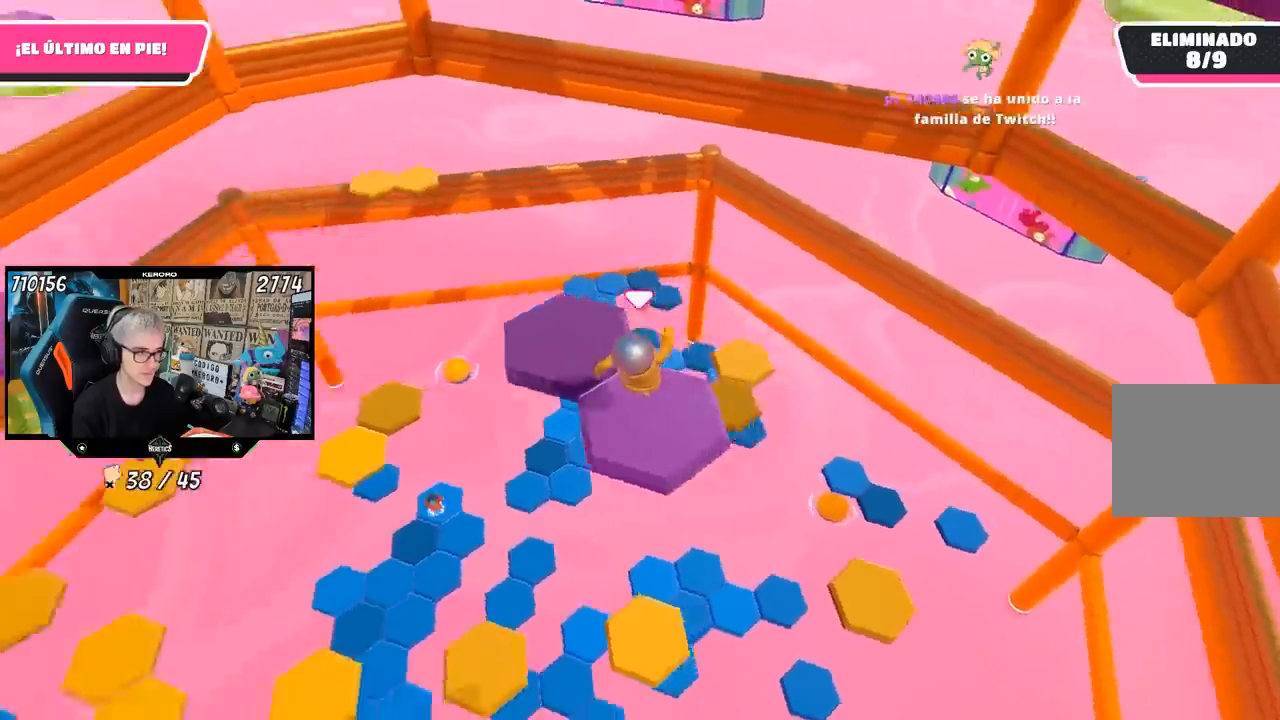
{"buttons": [], "left_stick": "up", "right_stick": "center"}
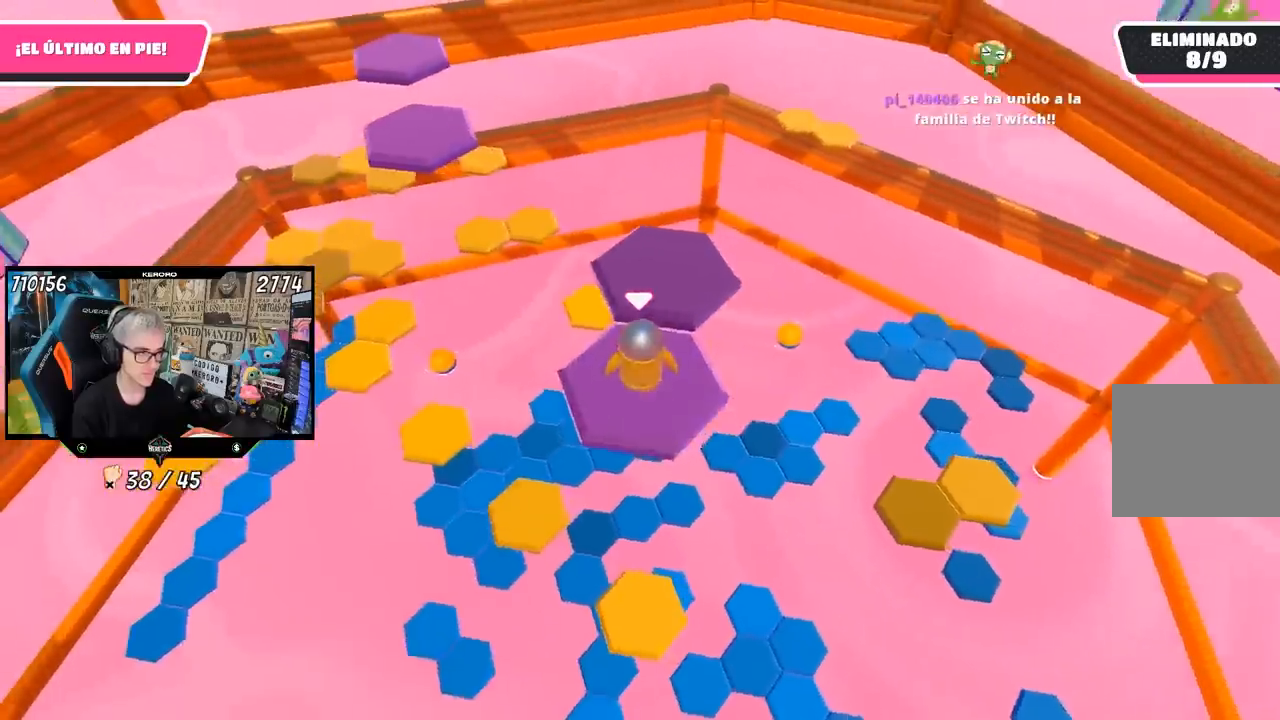
{"buttons": [], "left_stick": "center", "right_stick": "center", "events": [[183, "CROSS", "down"], [250, "L1", "down"], [350, "CROSS", "up"], [350, "L1", "up"], [450, "left_stick", "center"]]}
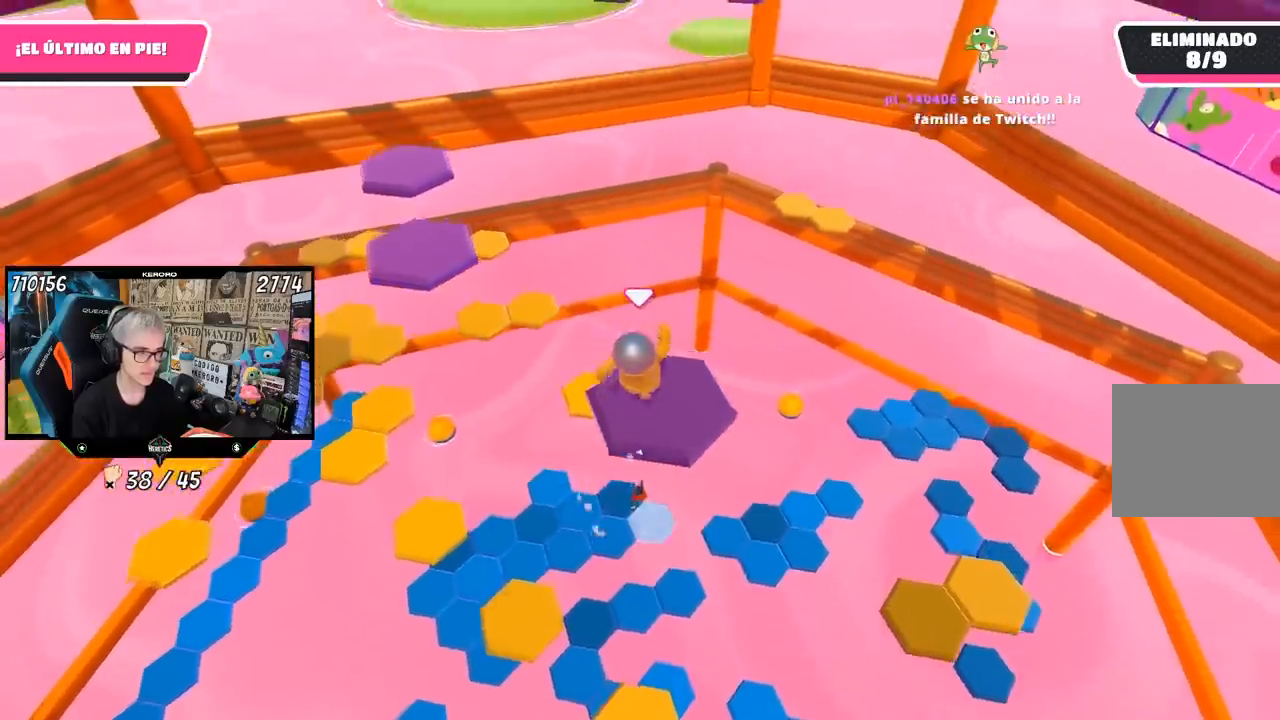
{"buttons": [], "left_stick": "center", "right_stick": "center", "events": [[17, "left_stick", "down"], [100, "right_stick", "down-left"], [150, "left_stick", "down-left"], [300, "left_stick", "center"], [367, "right_stick", "center"]]}
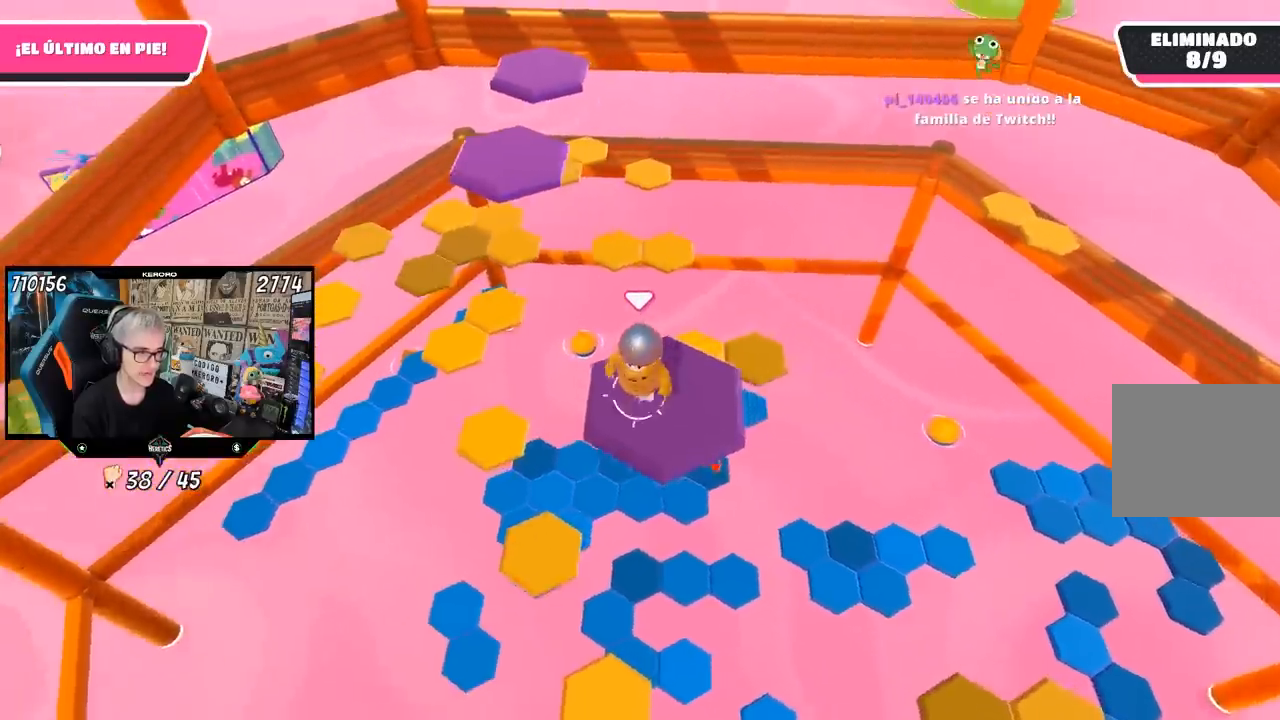
{"buttons": [], "left_stick": "up-left", "right_stick": "center", "events": [[50, "left_stick", "up-left"]]}
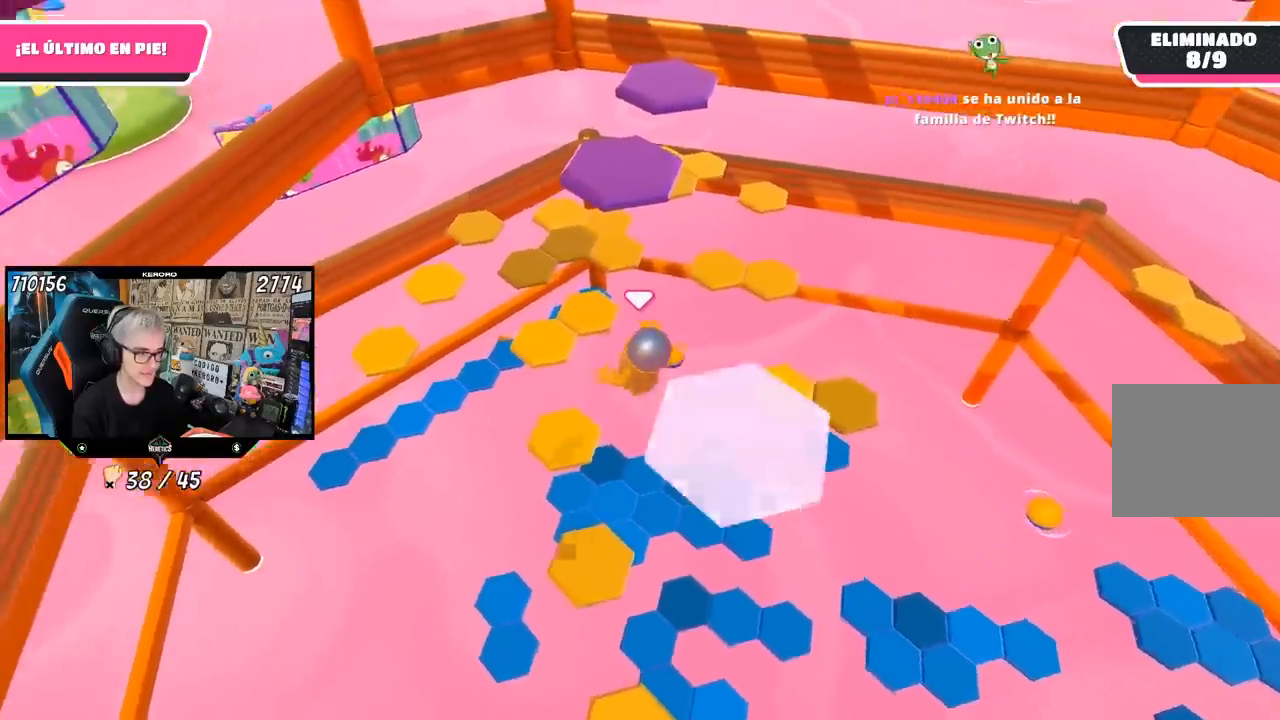
{"buttons": [], "left_stick": "left", "right_stick": "center", "events": [[50, "right_stick", "down-right"], [83, "left_stick", "right"], [317, "right_stick", "down"], [450, "left_stick", "left"], [483, "right_stick", "center"]]}
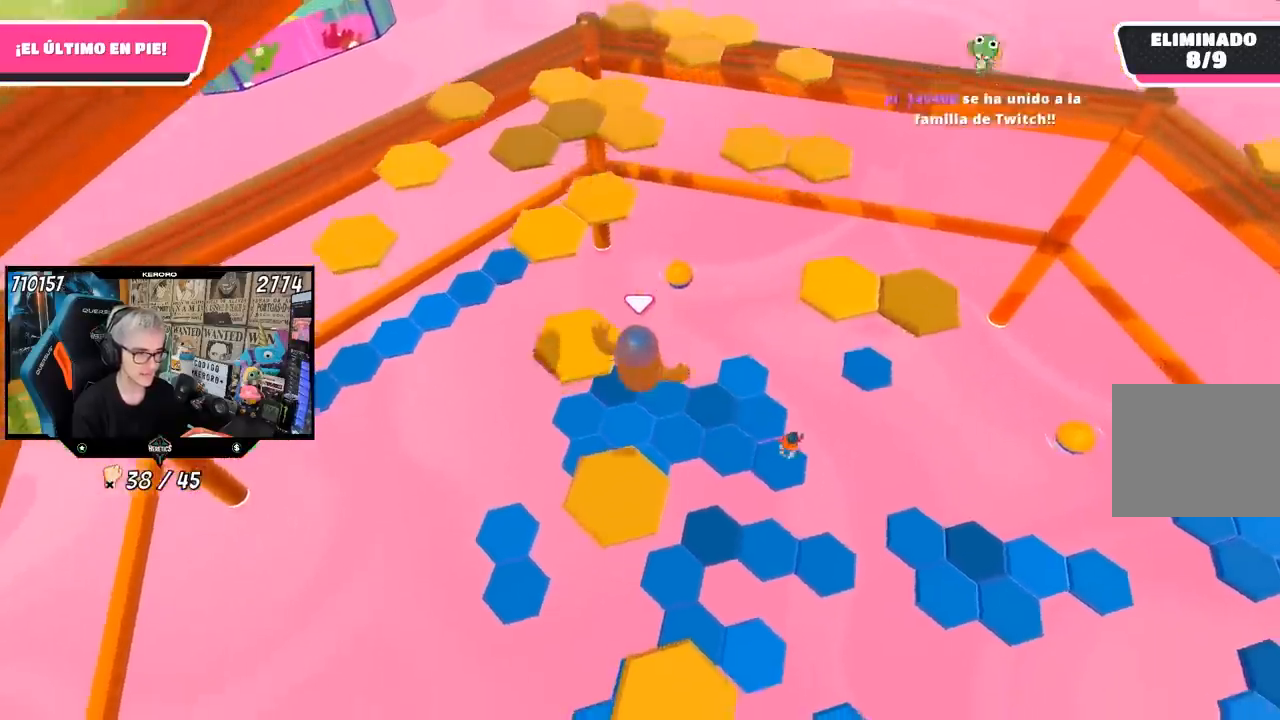
{"buttons": [], "left_stick": "right", "right_stick": "right", "events": [[117, "left_stick", "center"], [183, "left_stick", "up"], [483, "left_stick", "right"], [483, "right_stick", "right"]]}
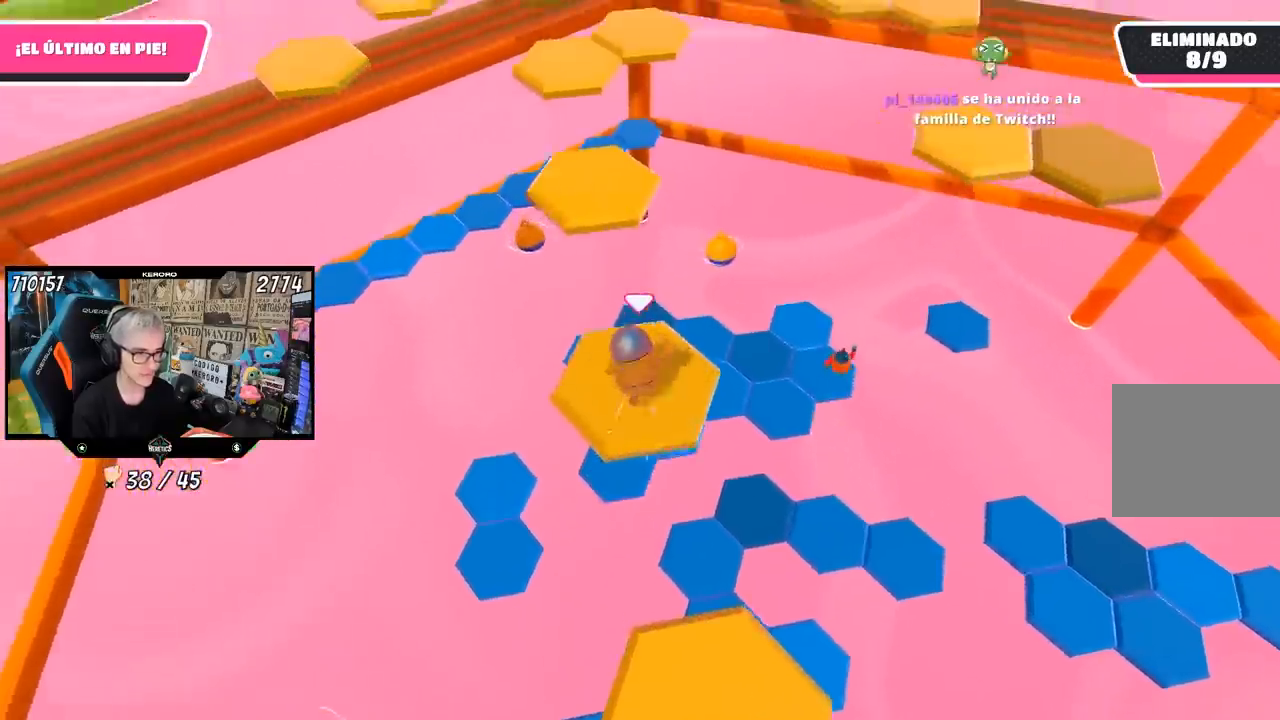
{"buttons": [], "left_stick": "up", "right_stick": "center", "events": [[117, "right_stick", "down-right"], [250, "left_stick", "up"], [317, "right_stick", "center"], [350, "left_stick", "center"], [450, "left_stick", "up"]]}
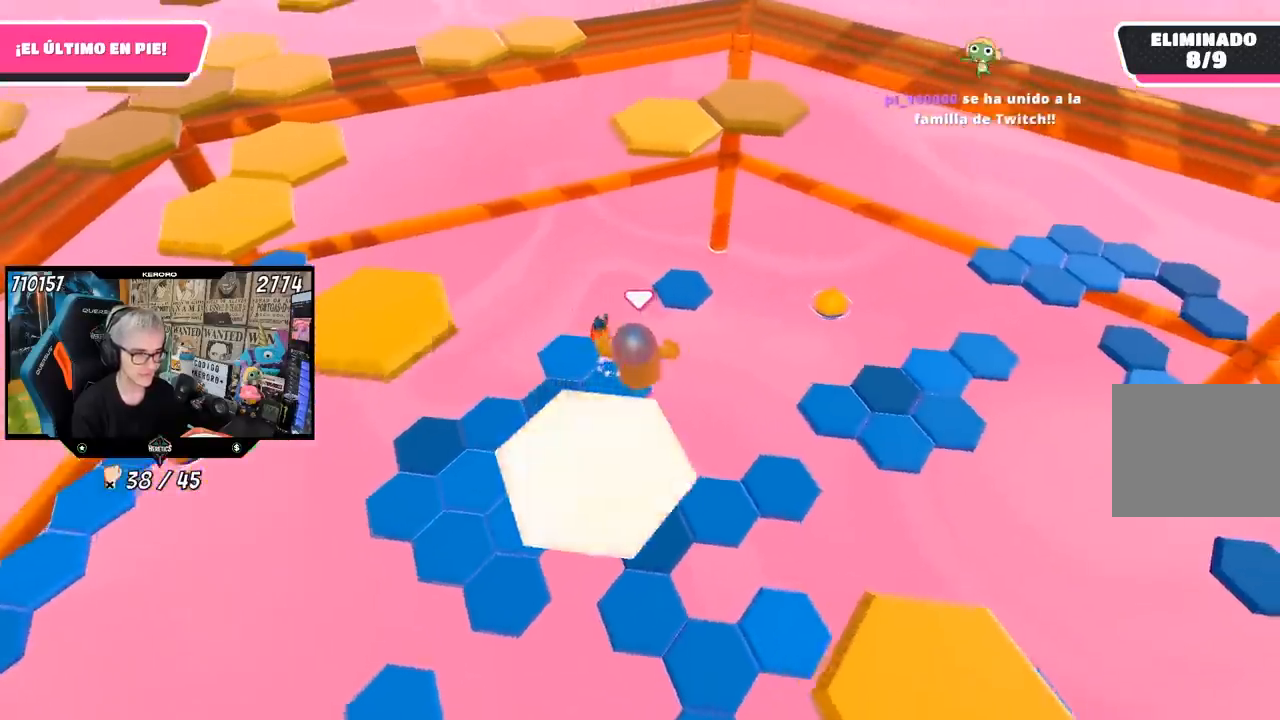
{"buttons": [], "left_stick": "up", "right_stick": "center", "events": []}
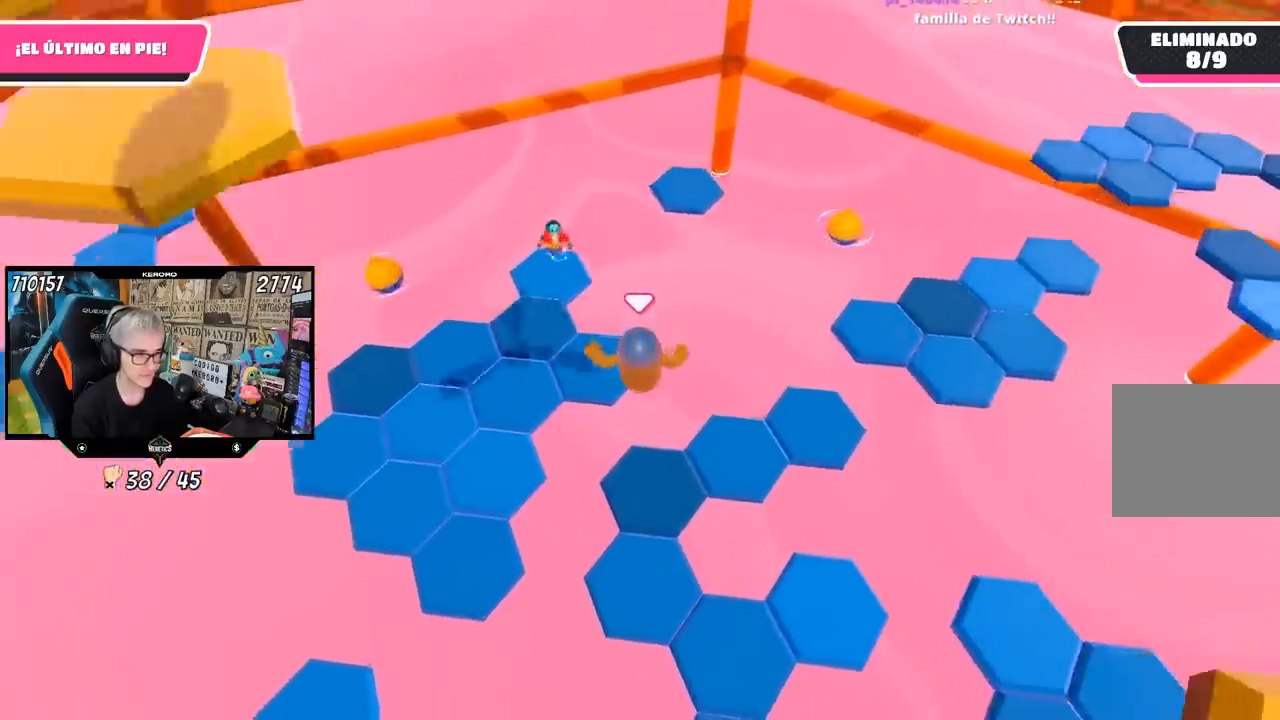
{"buttons": [], "left_stick": "down-right", "right_stick": "right", "events": [[83, "right_stick", "right"], [217, "left_stick", "down-right"]]}